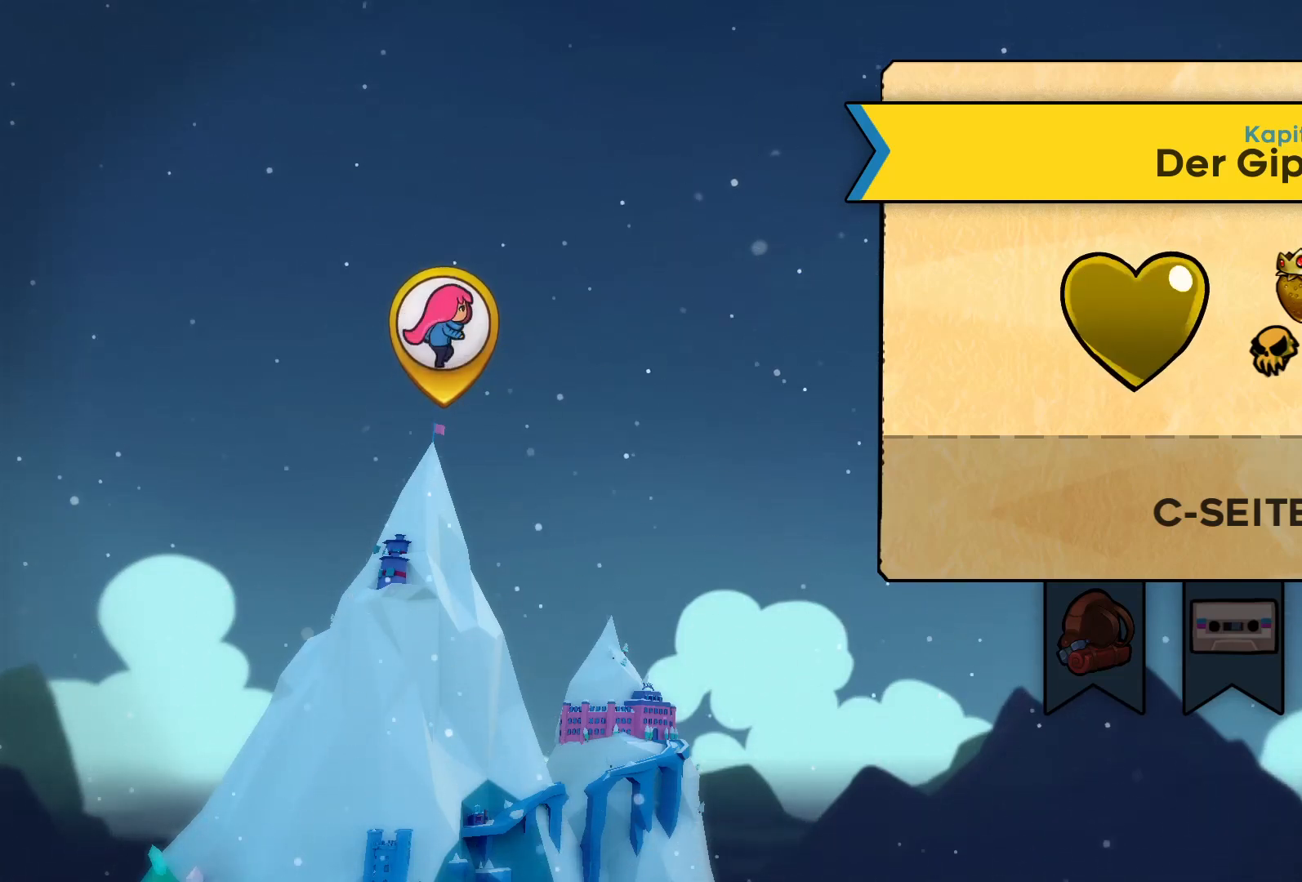
Gameplay with a controller (Xbox layout); each line is a JSON object with the inputs held at the frame after it. "events" lists button and stick changes between this image and that frame as [ms after this image, input, new state], when the widget could be followed in between. Not read: right_stick.
{"buttons": [], "left_stick": "center", "events": [[300, "A", "down"], [467, "A", "up"]]}
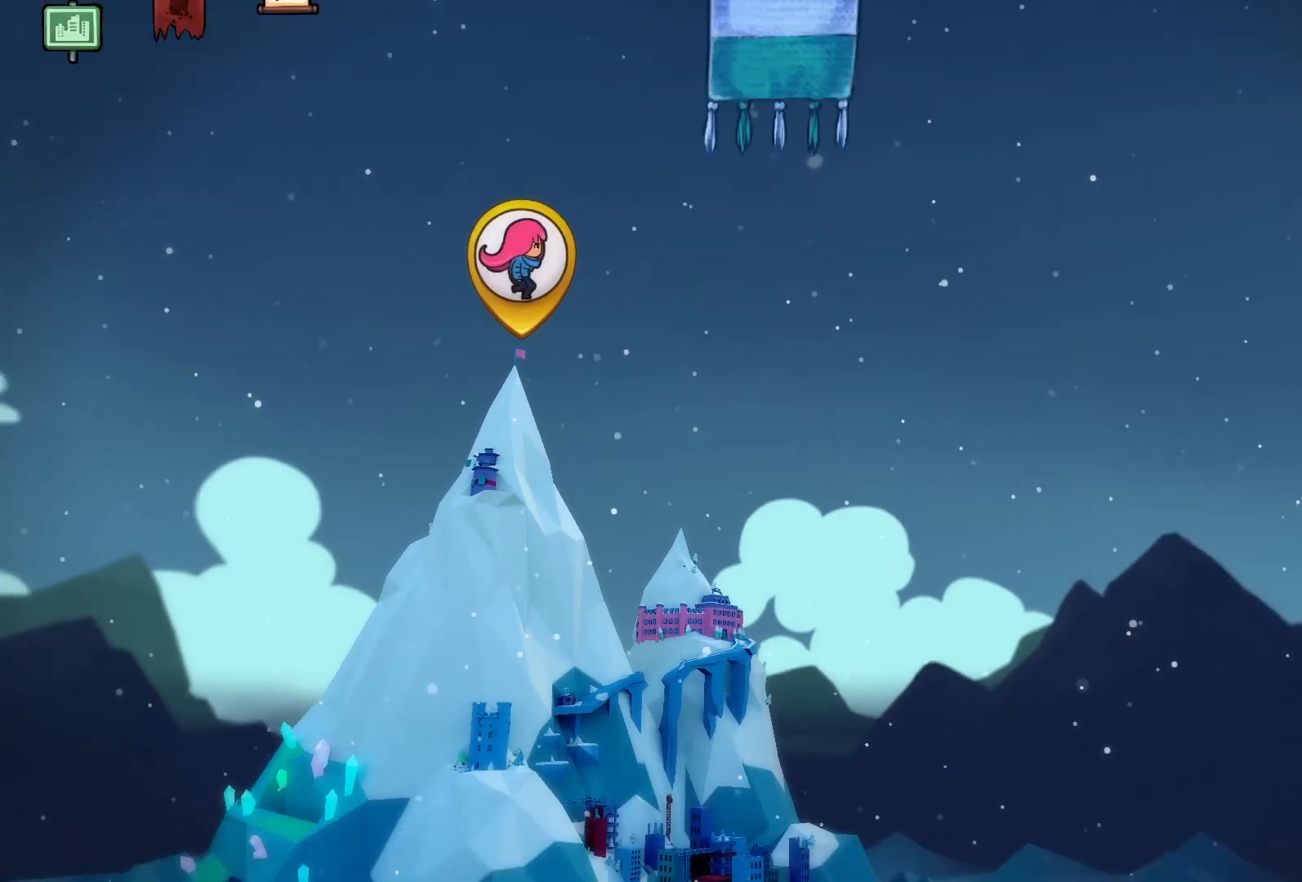
{"buttons": [], "left_stick": "center", "events": []}
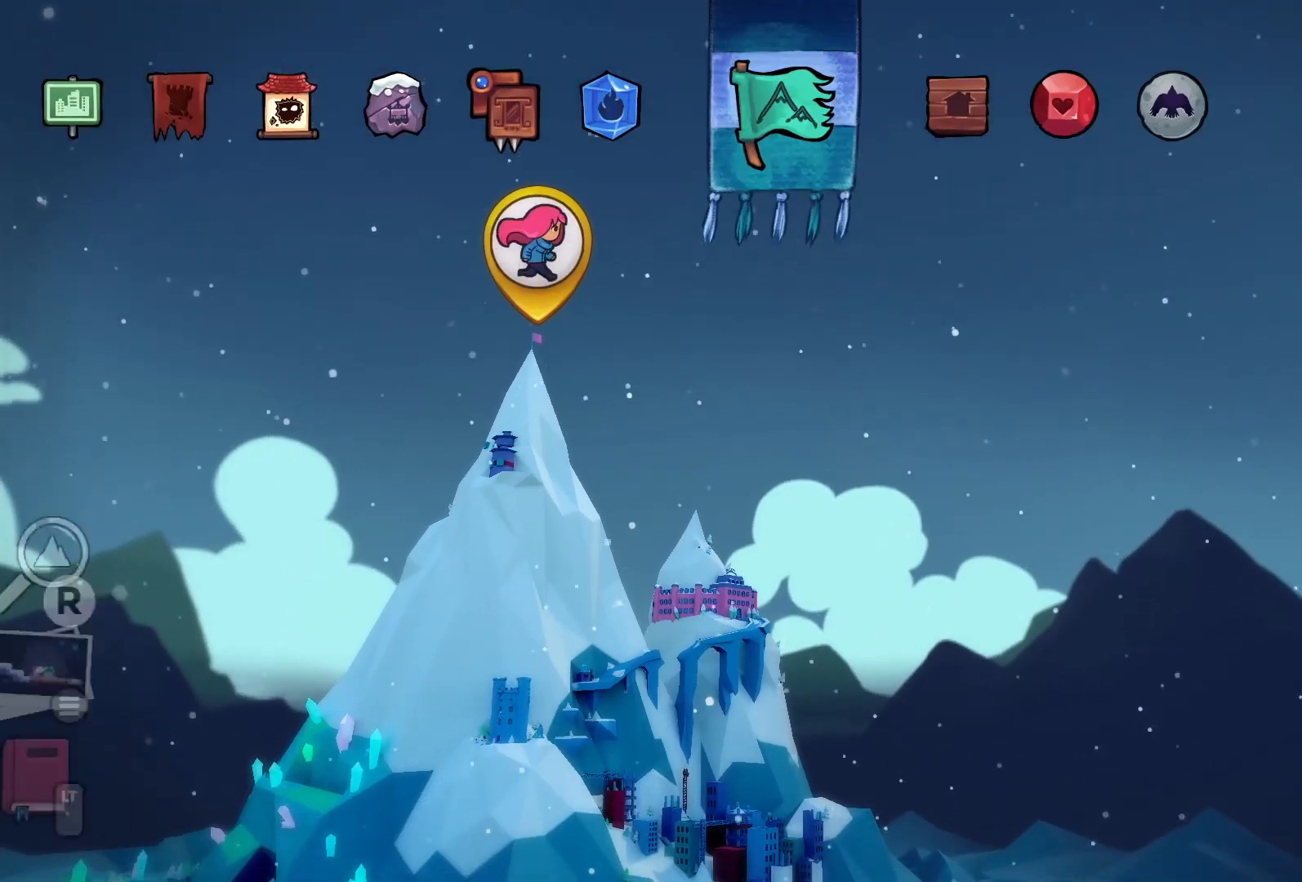
{"buttons": [], "left_stick": "center", "events": [[200, "A", "down"], [300, "A", "up"]]}
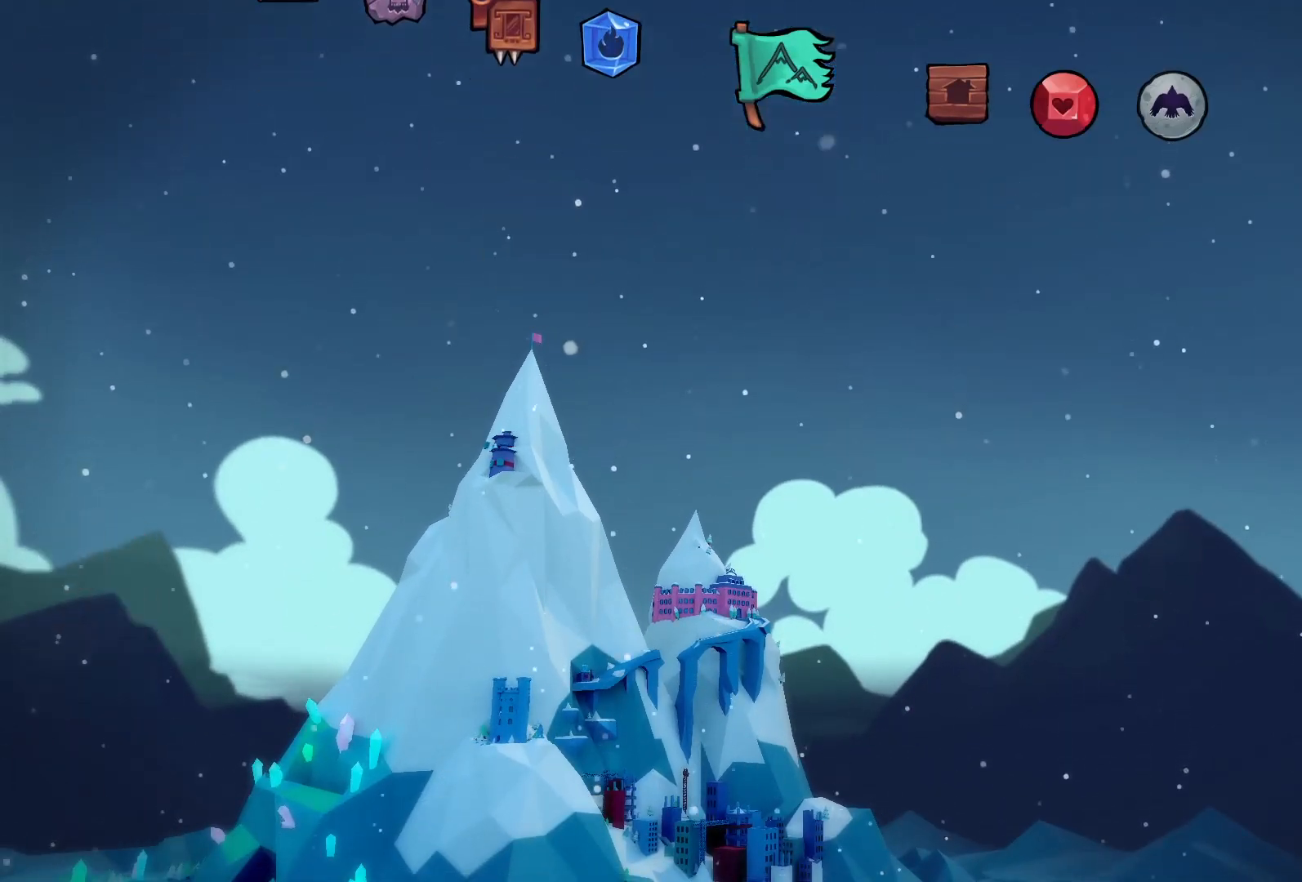
{"buttons": [], "left_stick": "center", "events": []}
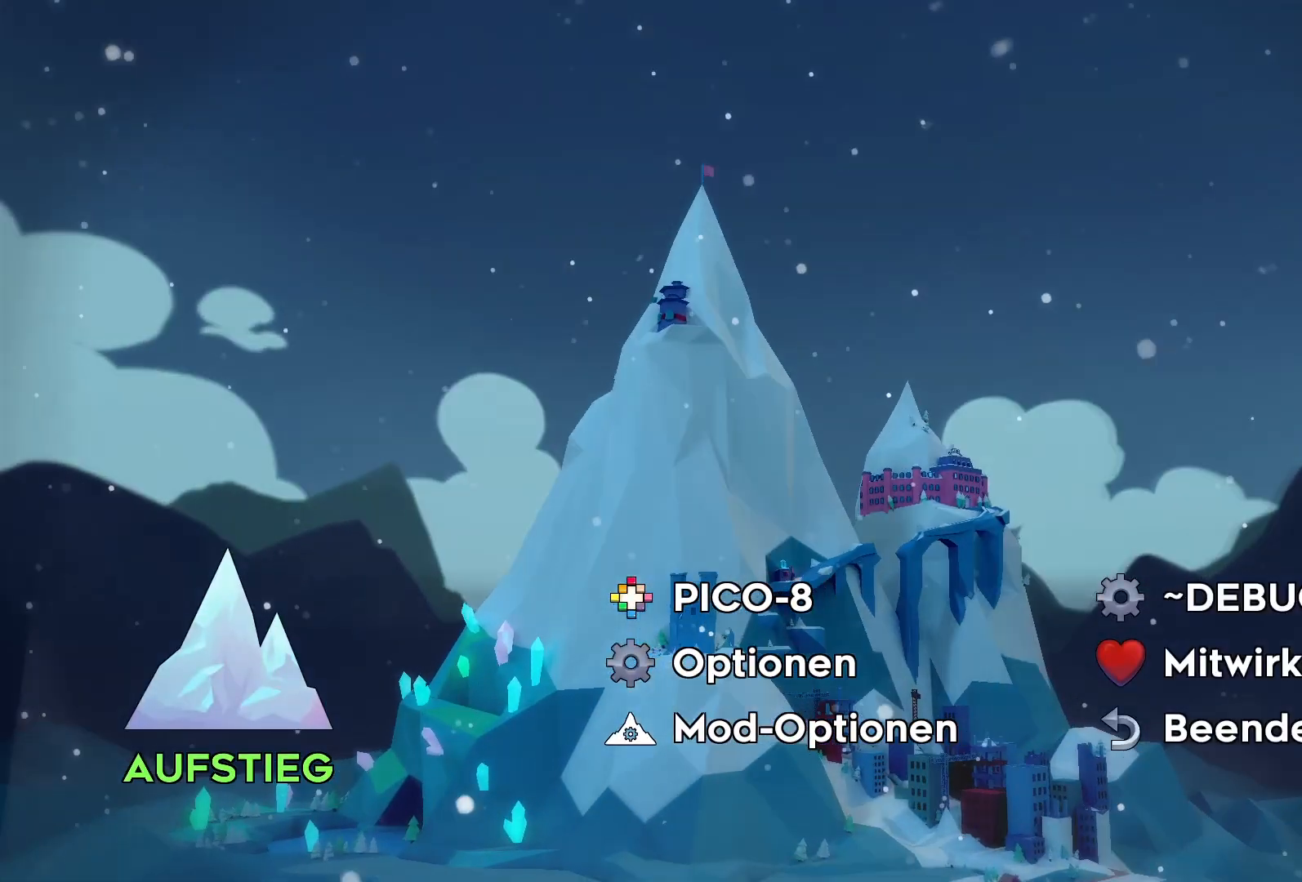
{"buttons": ["B"], "left_stick": "center", "events": [[433, "B", "down"]]}
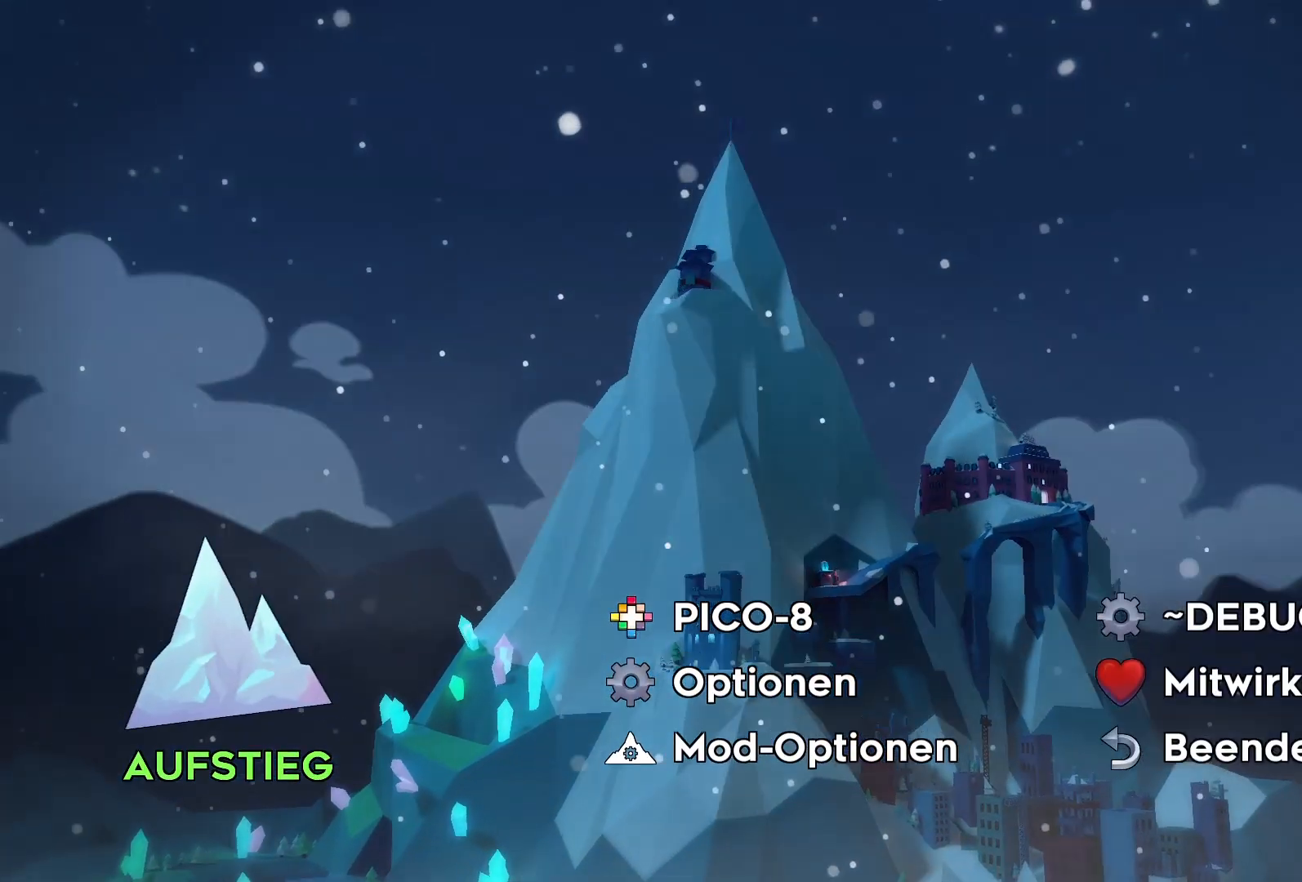
{"buttons": [], "left_stick": "center", "events": [[100, "B", "up"]]}
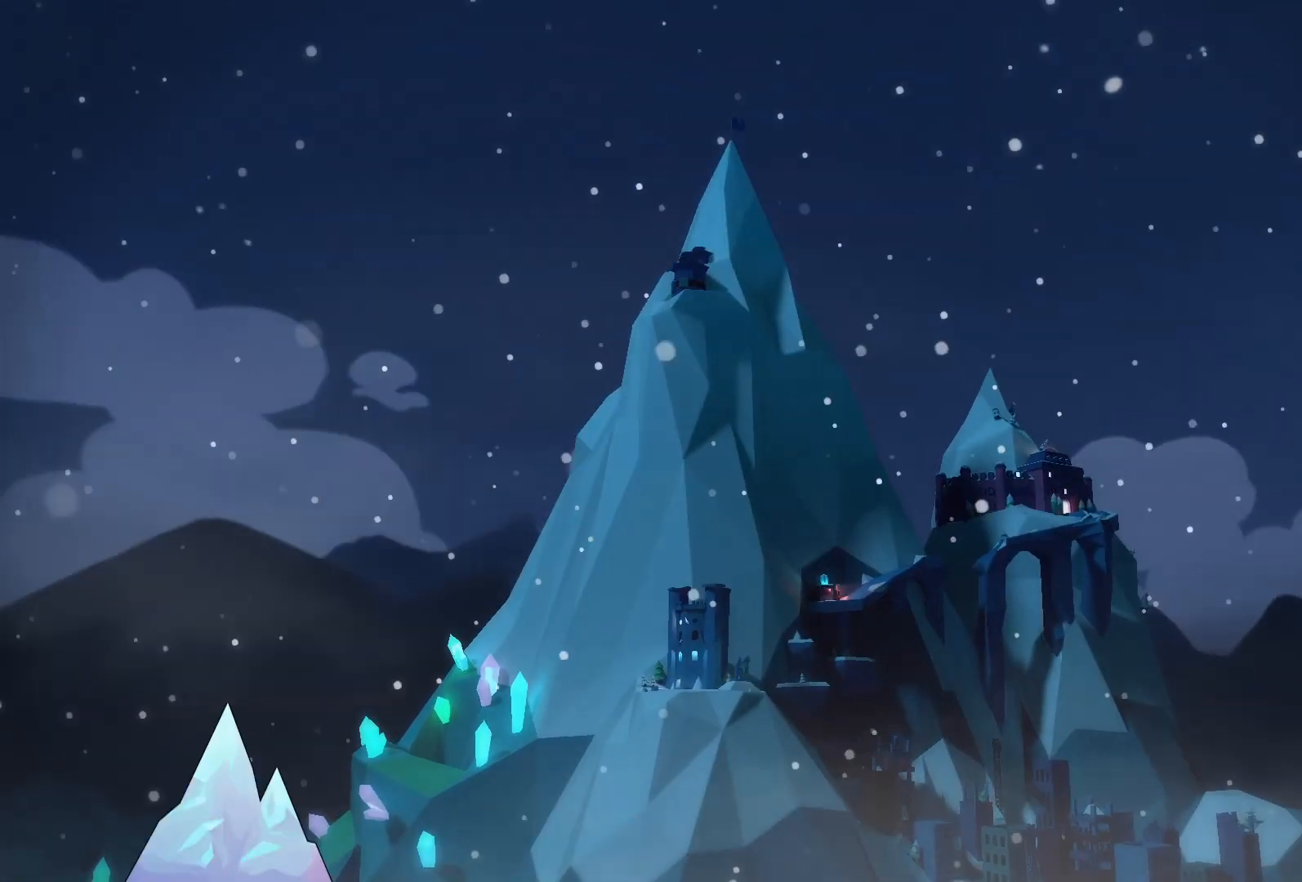
{"buttons": [], "left_stick": "center", "events": []}
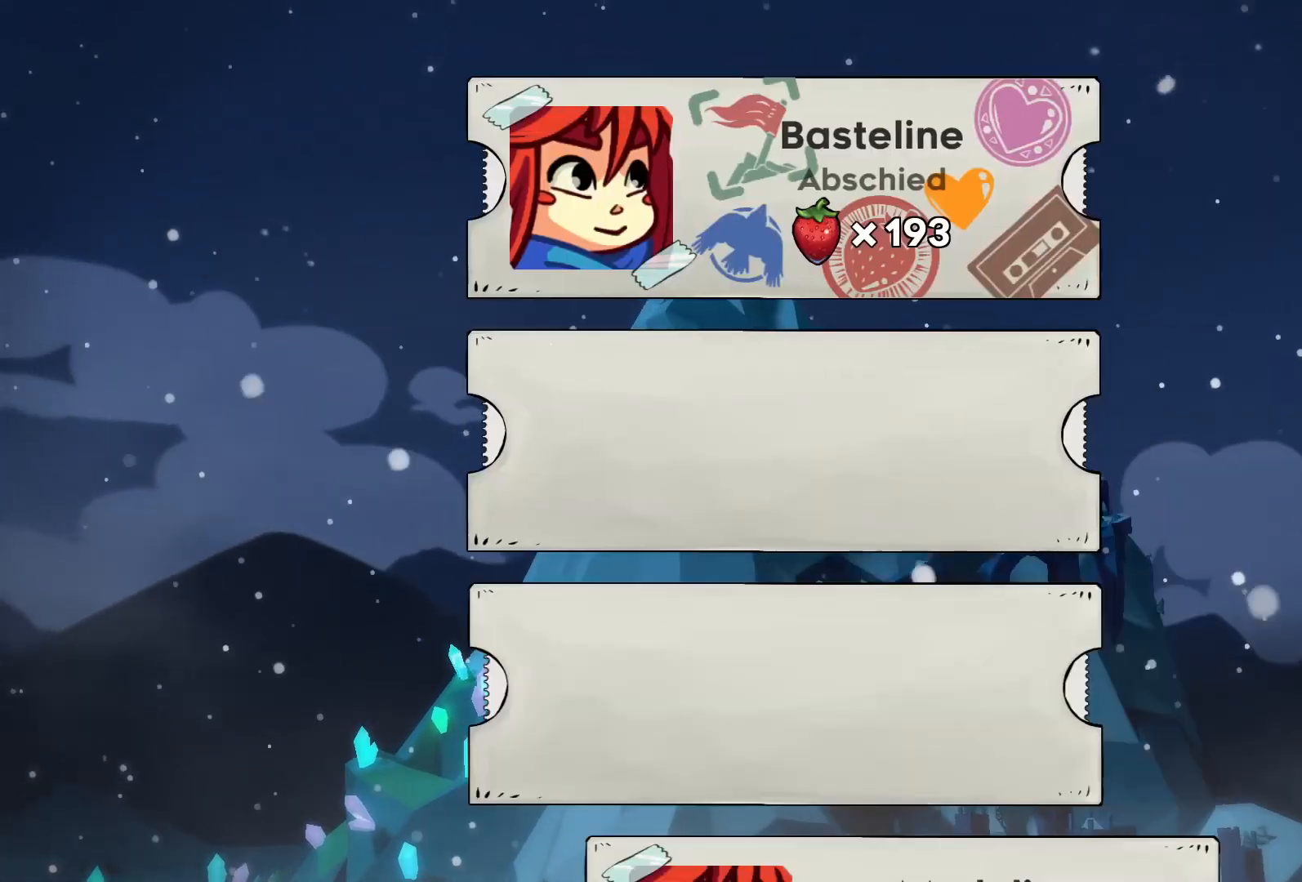
{"buttons": [], "left_stick": "center", "events": []}
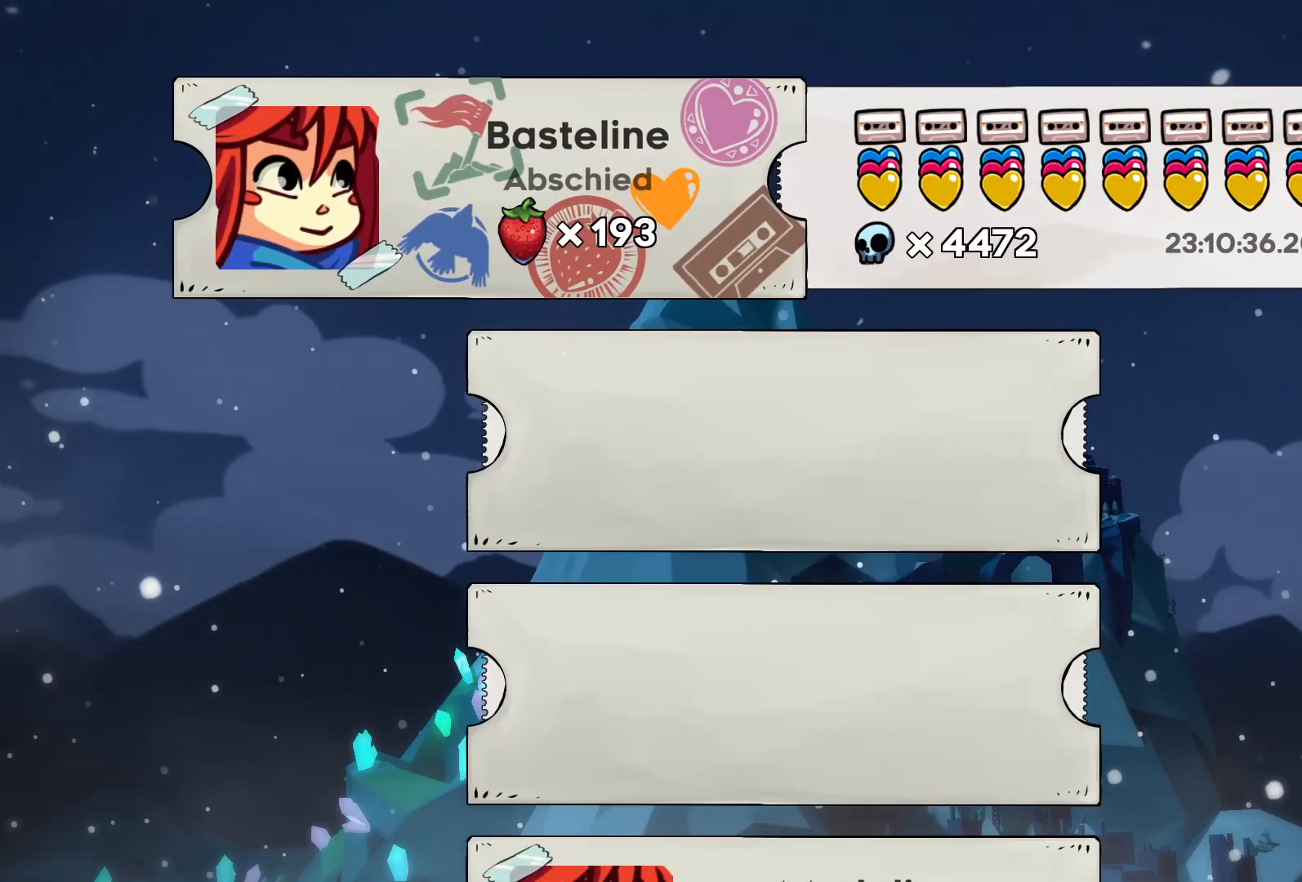
{"buttons": [], "left_stick": "center", "events": [[200, "B", "down"], [333, "B", "up"]]}
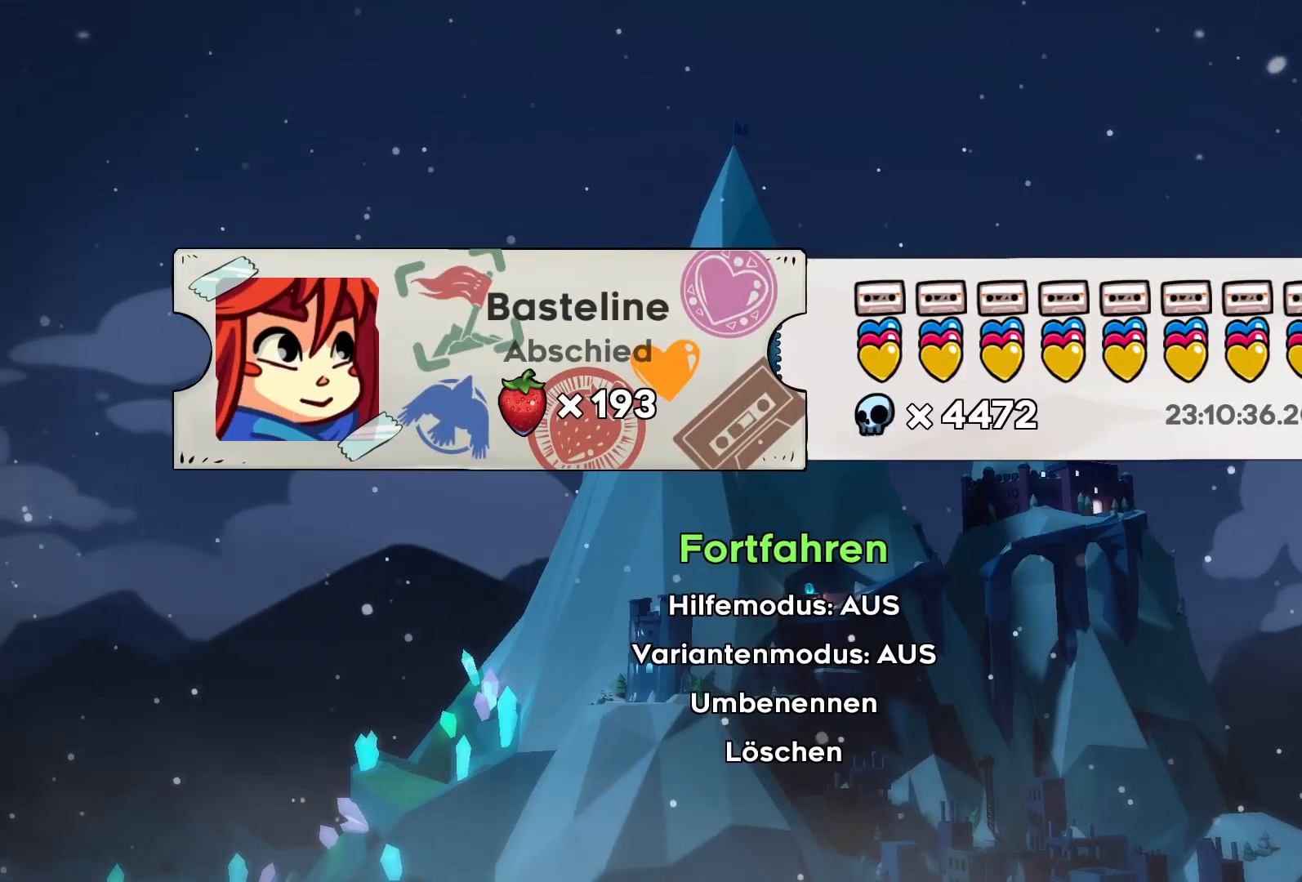
{"buttons": [], "left_stick": "center", "events": []}
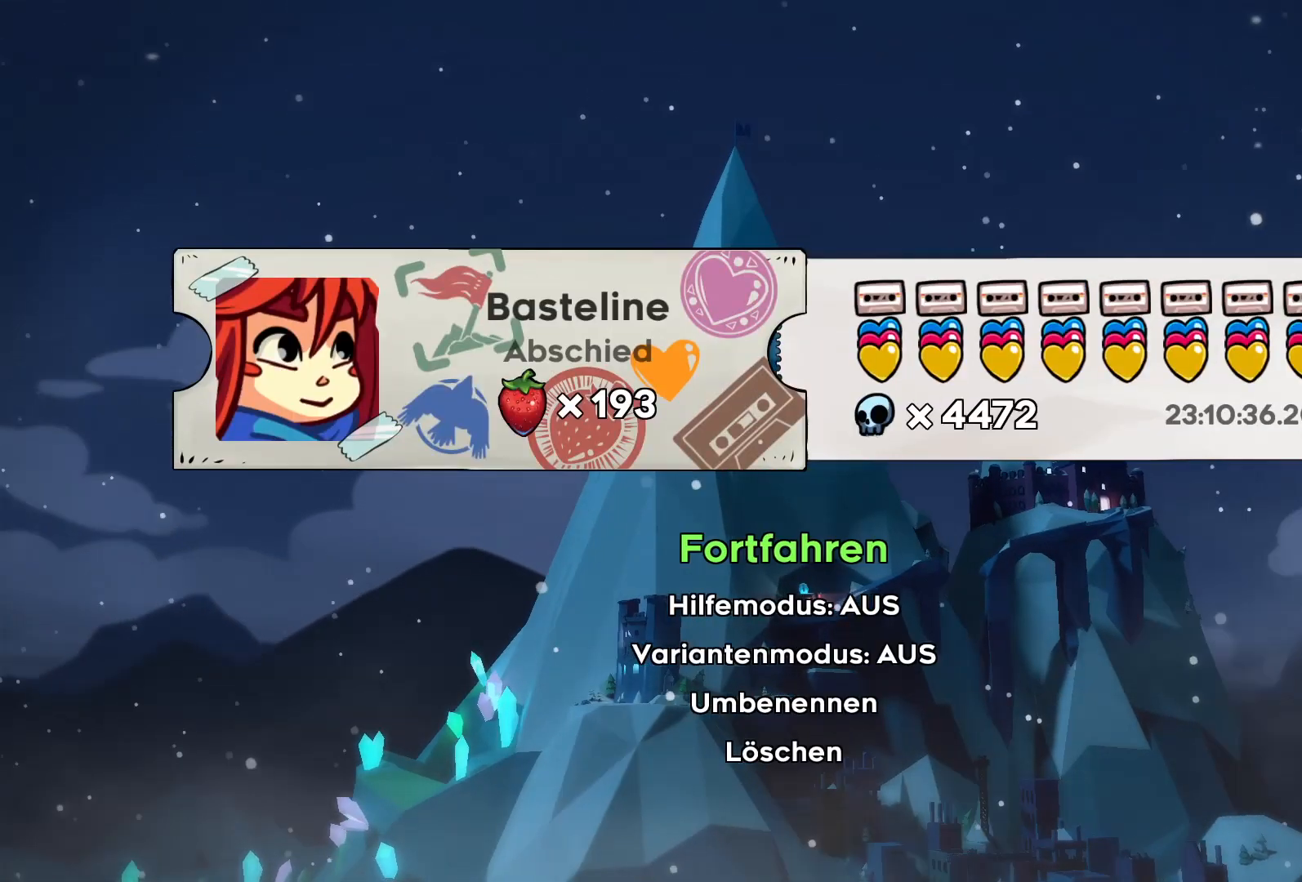
{"buttons": [], "left_stick": "center", "events": [[100, "B", "down"], [233, "B", "up"]]}
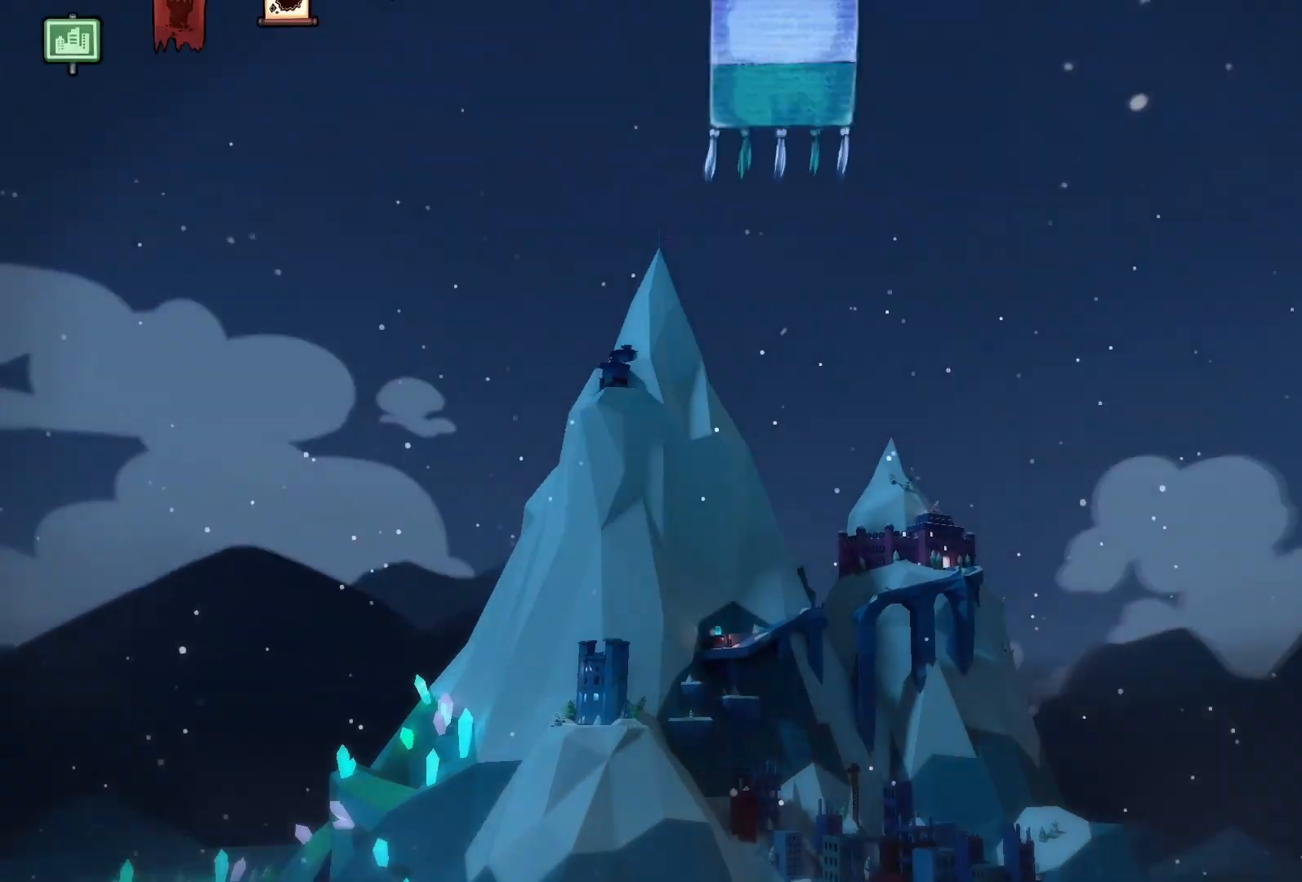
{"buttons": [], "left_stick": "center", "events": []}
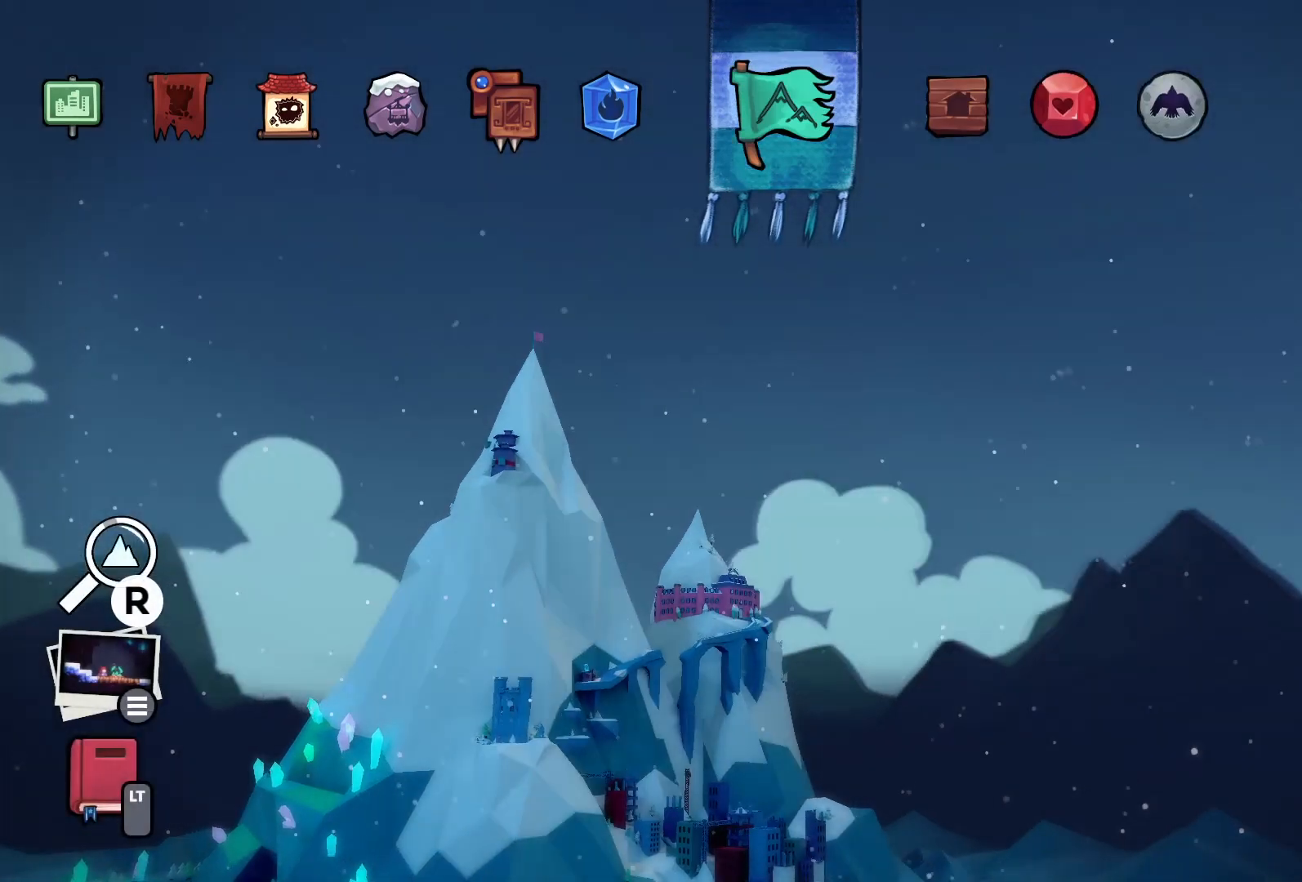
{"buttons": [], "left_stick": "center", "events": [[100, "B", "down"], [200, "B", "up"]]}
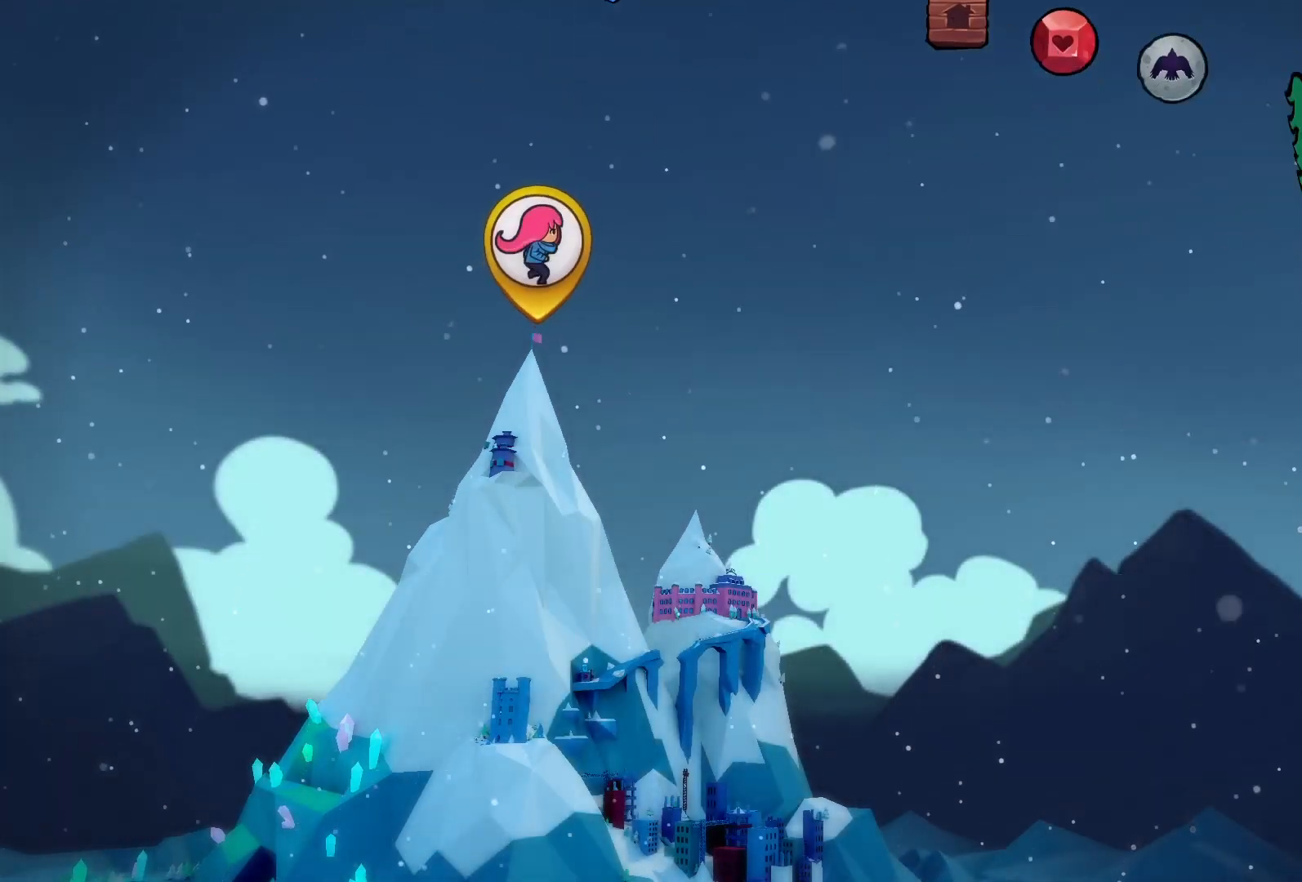
{"buttons": [], "left_stick": "center", "events": []}
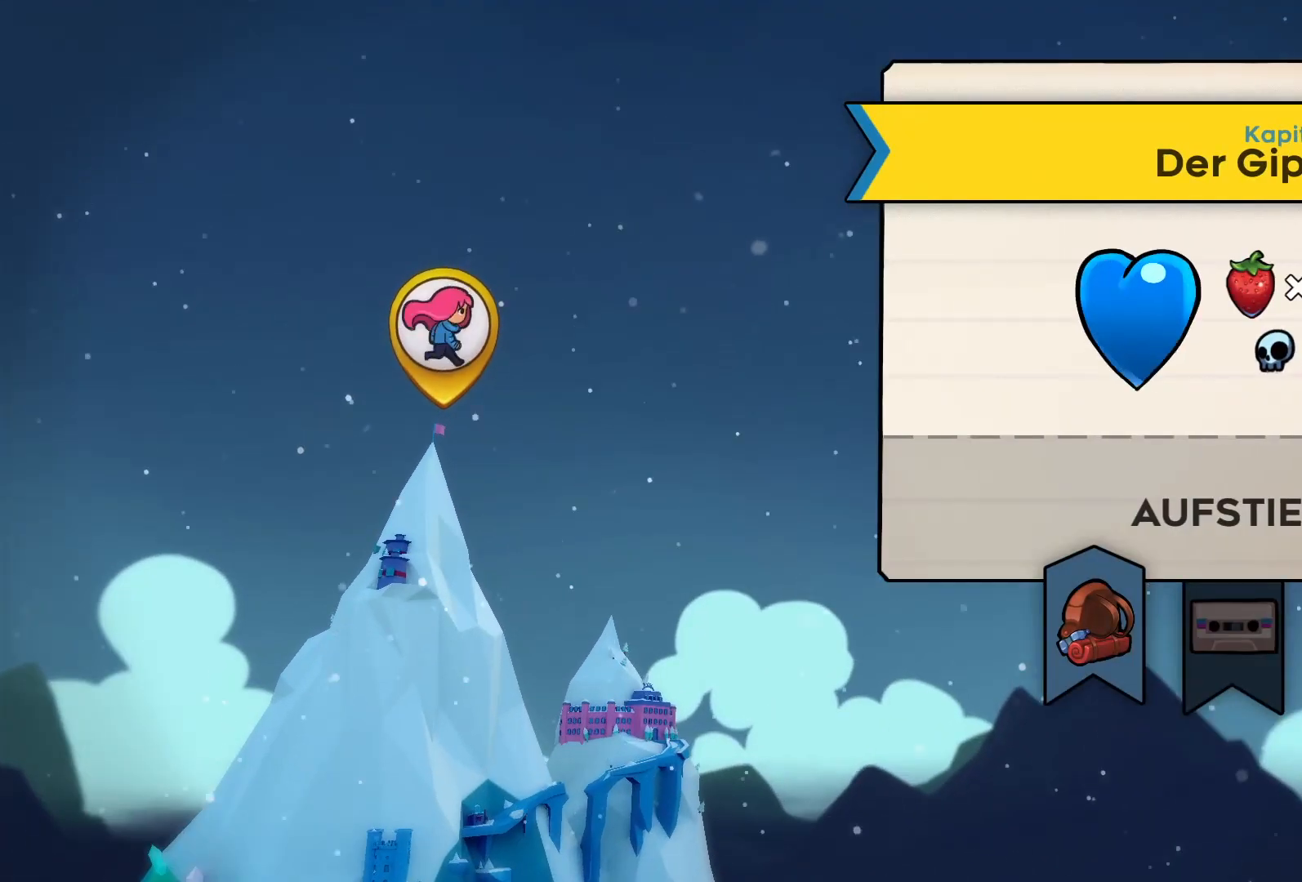
{"buttons": [], "left_stick": "center", "events": [[333, "DPAD_RIGHT", "down"], [400, "DPAD_RIGHT", "up"]]}
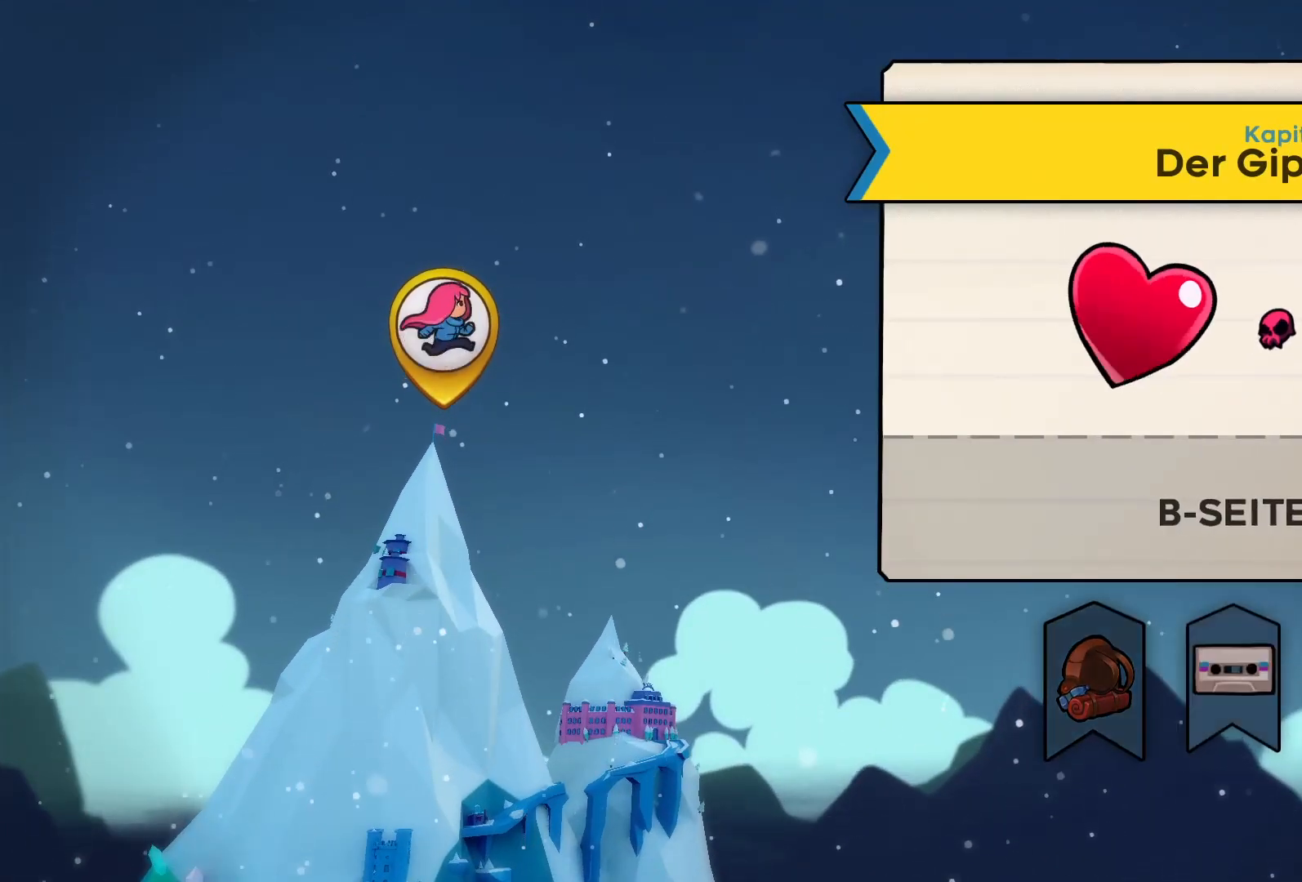
{"buttons": [], "left_stick": "center", "events": [[333, "DPAD_RIGHT", "down"], [467, "DPAD_RIGHT", "up"]]}
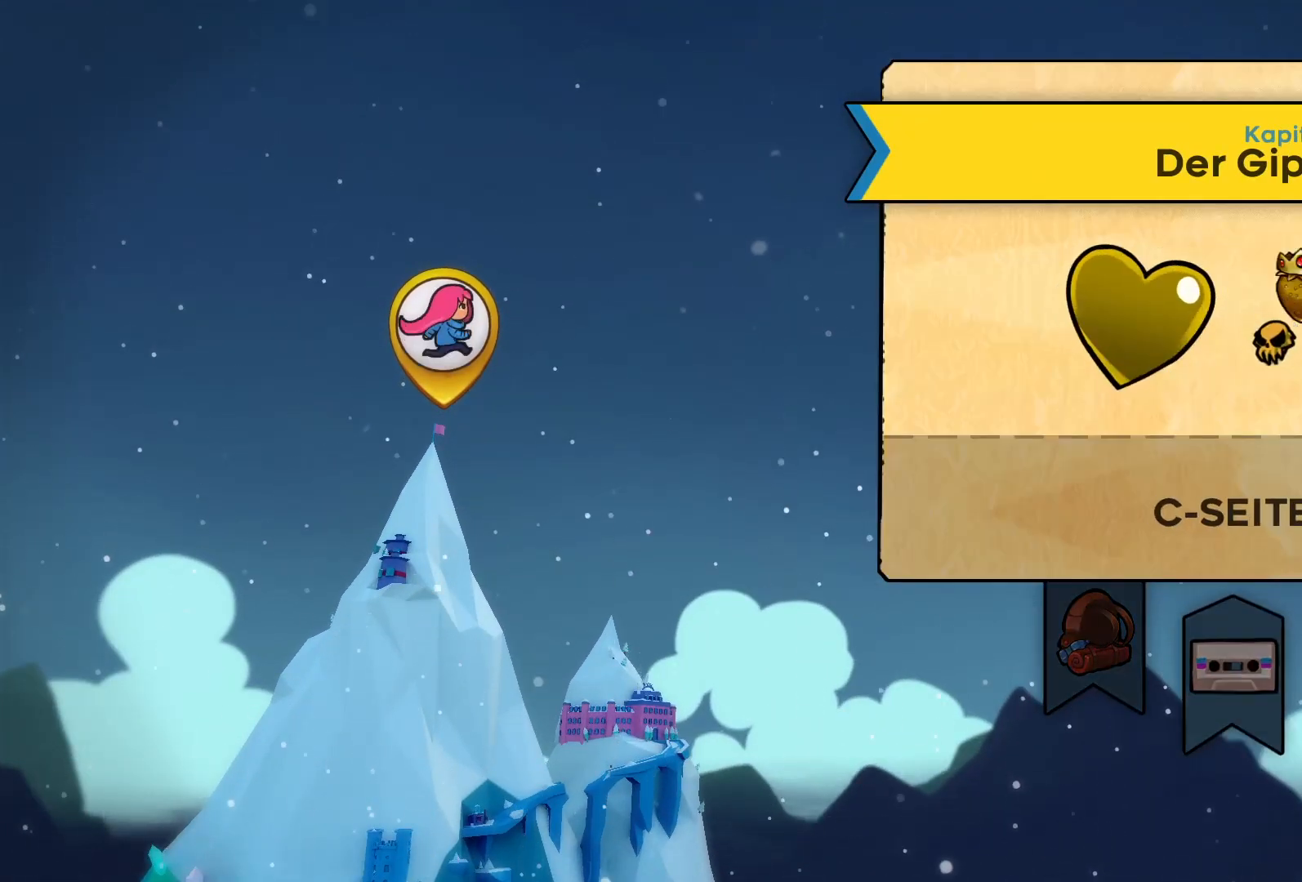
{"buttons": [], "left_stick": "center", "events": []}
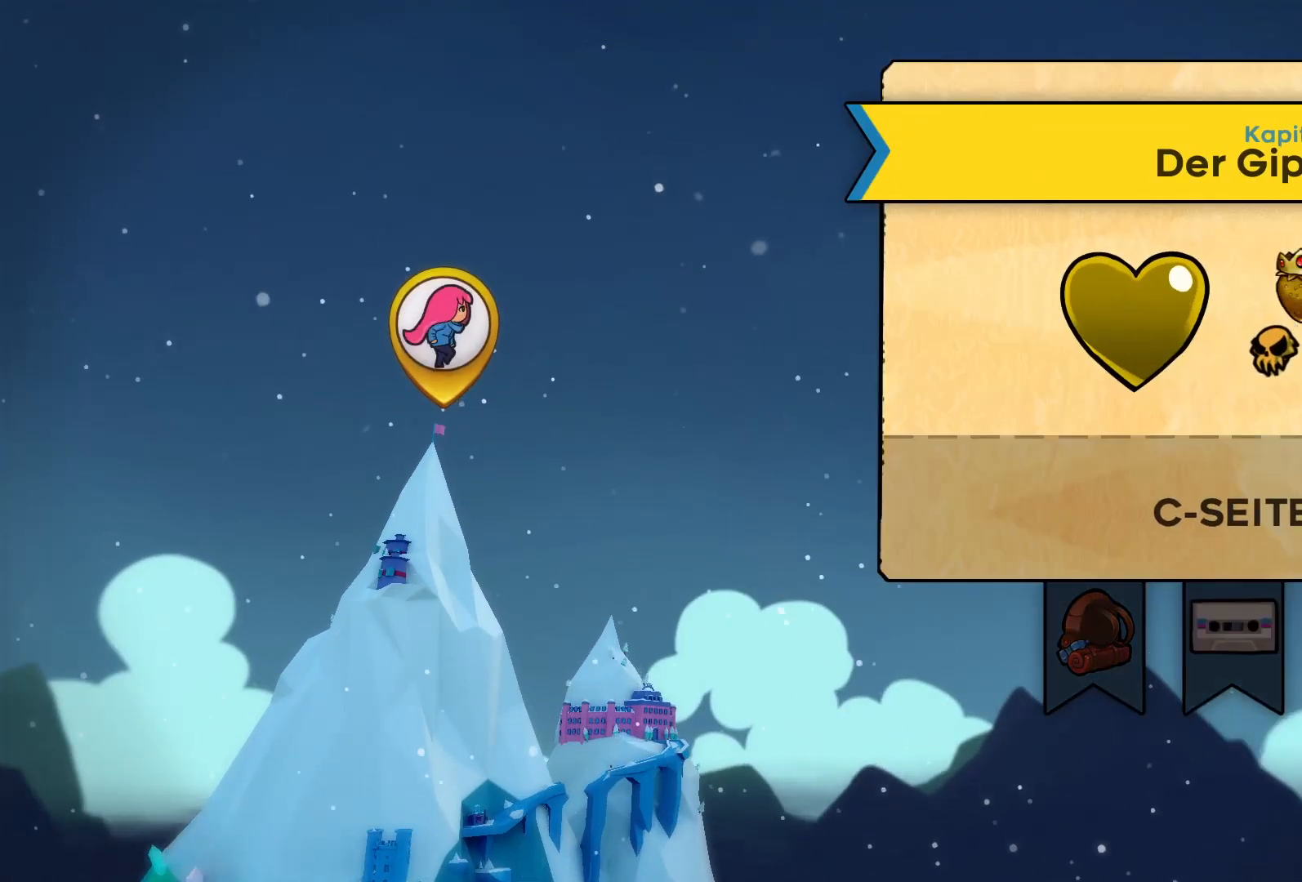
{"buttons": [], "left_stick": "center", "events": [[133, "DPAD_LEFT", "down"], [233, "DPAD_LEFT", "up"], [367, "DPAD_LEFT", "down"], [433, "DPAD_LEFT", "up"]]}
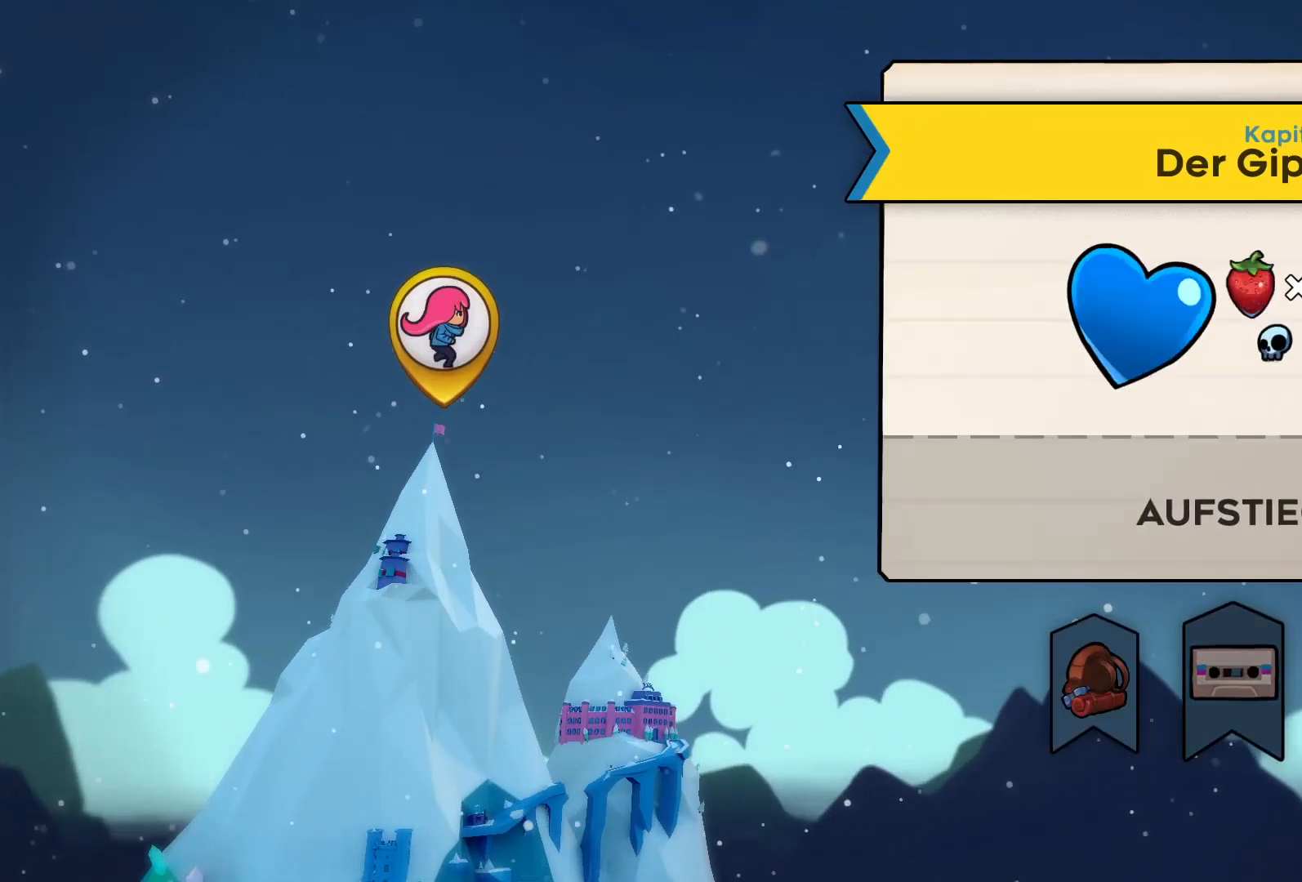
{"buttons": [], "left_stick": "center", "events": [[33, "DPAD_RIGHT", "down"], [133, "DPAD_RIGHT", "up"], [200, "DPAD_RIGHT", "down"], [300, "DPAD_RIGHT", "up"]]}
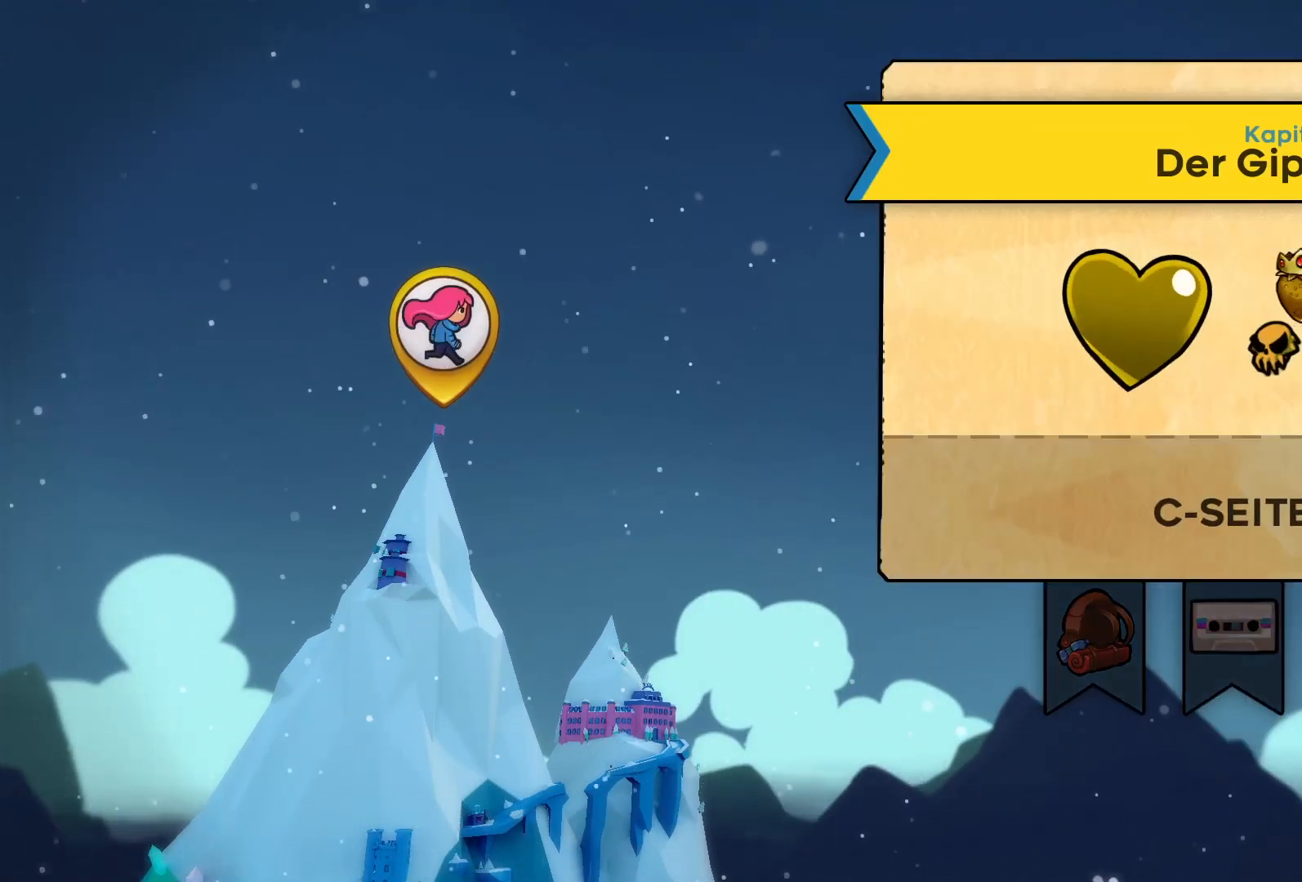
{"buttons": [], "left_stick": "center", "events": [[100, "B", "down"], [233, "B", "up"]]}
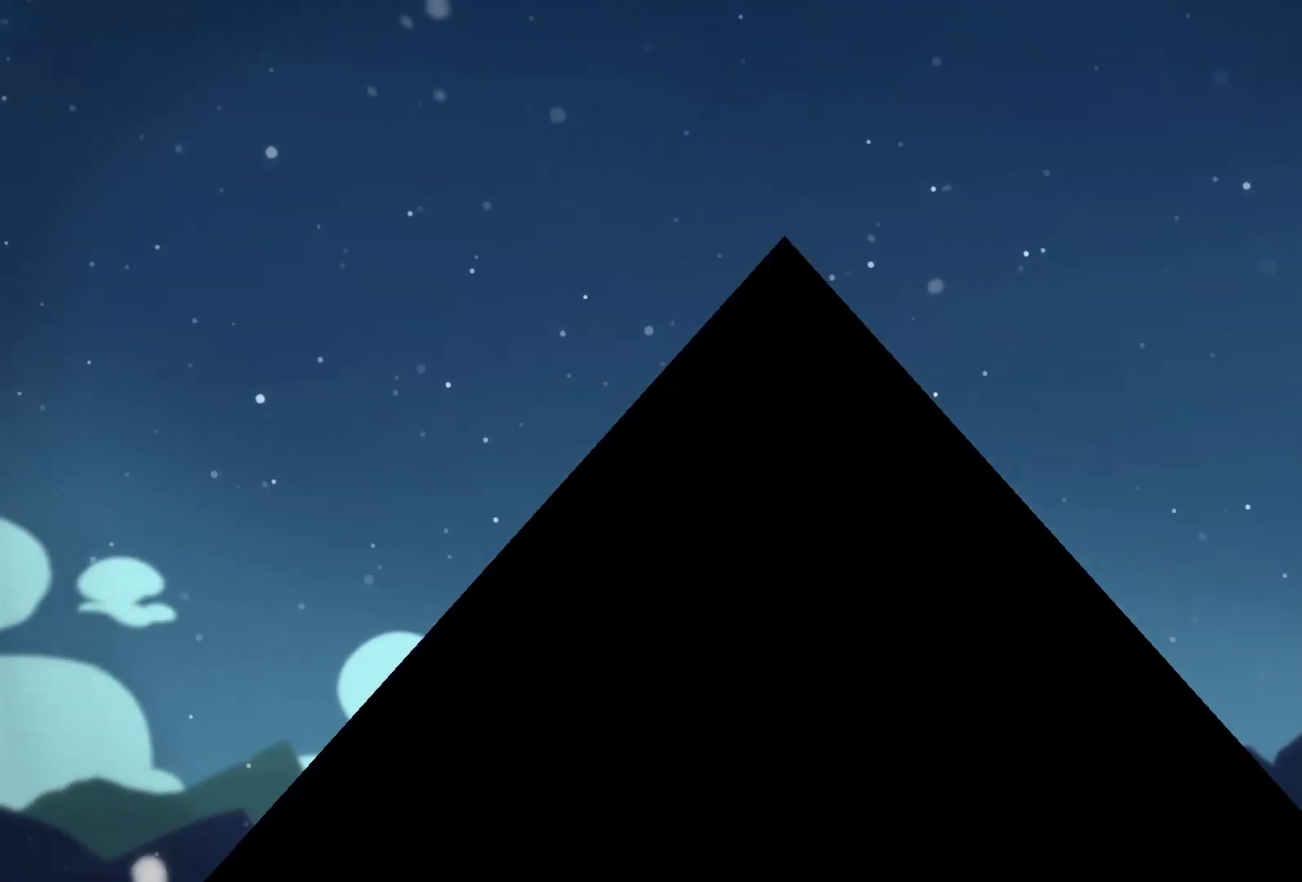
{"buttons": [], "left_stick": "center", "events": []}
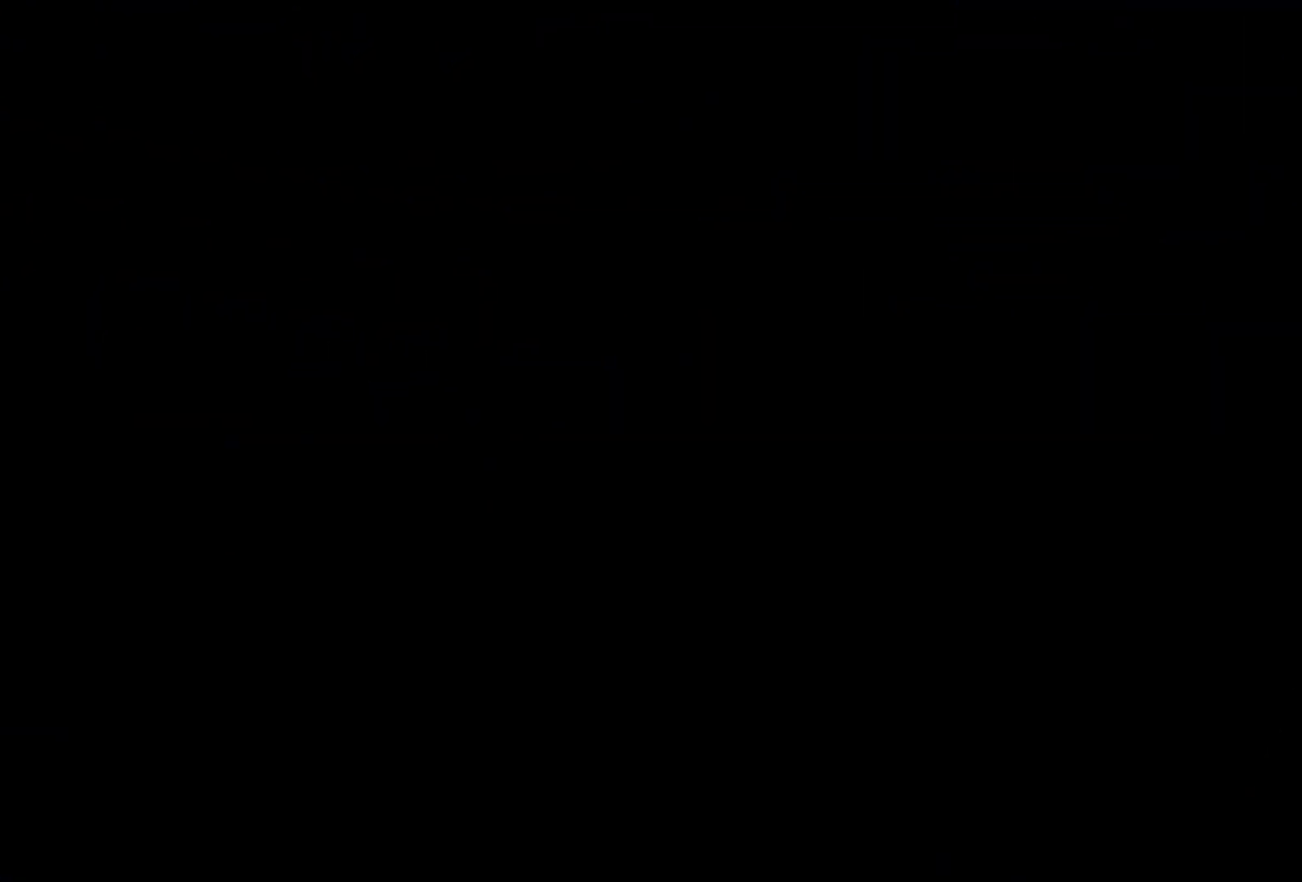
{"buttons": [], "left_stick": "center", "events": []}
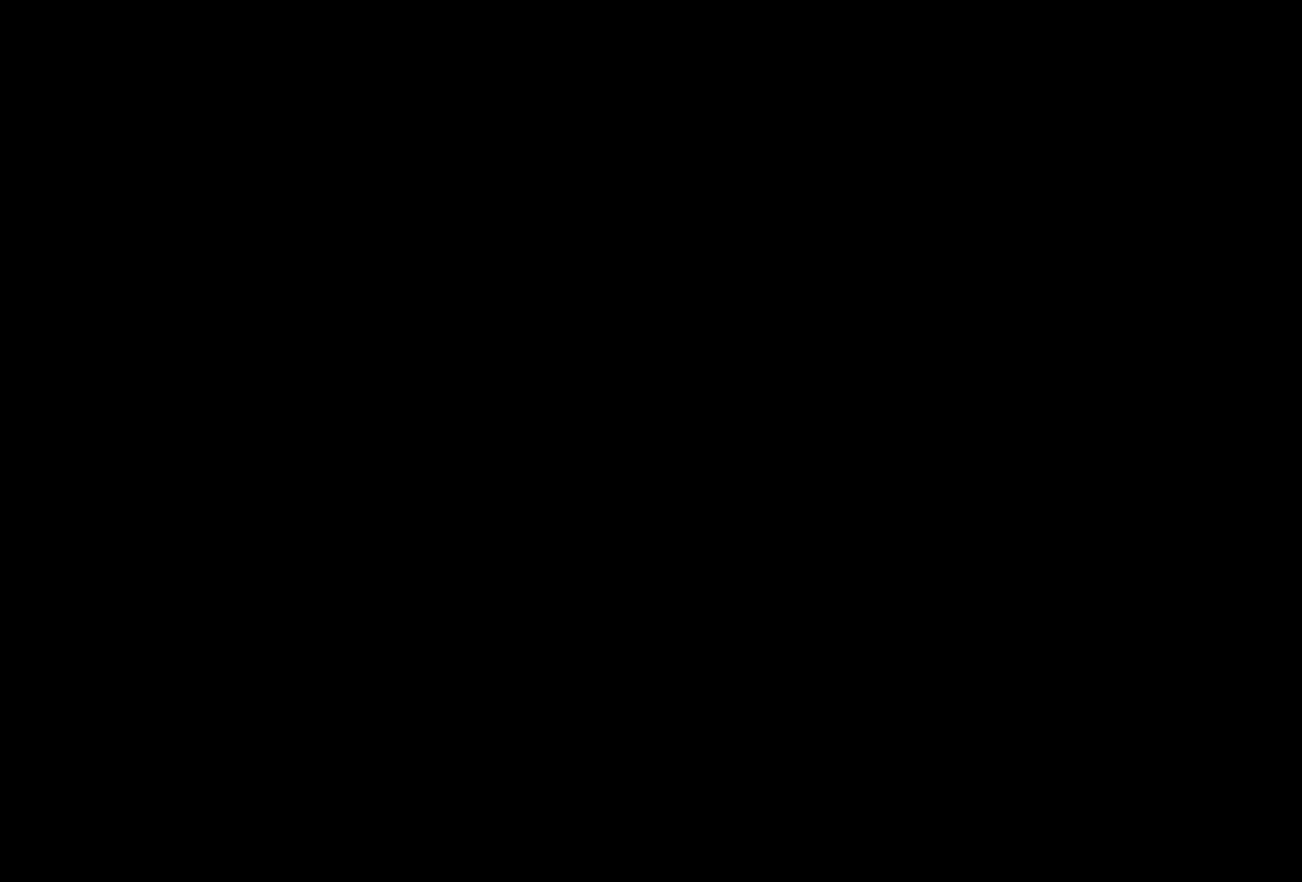
{"buttons": [], "left_stick": "center", "events": []}
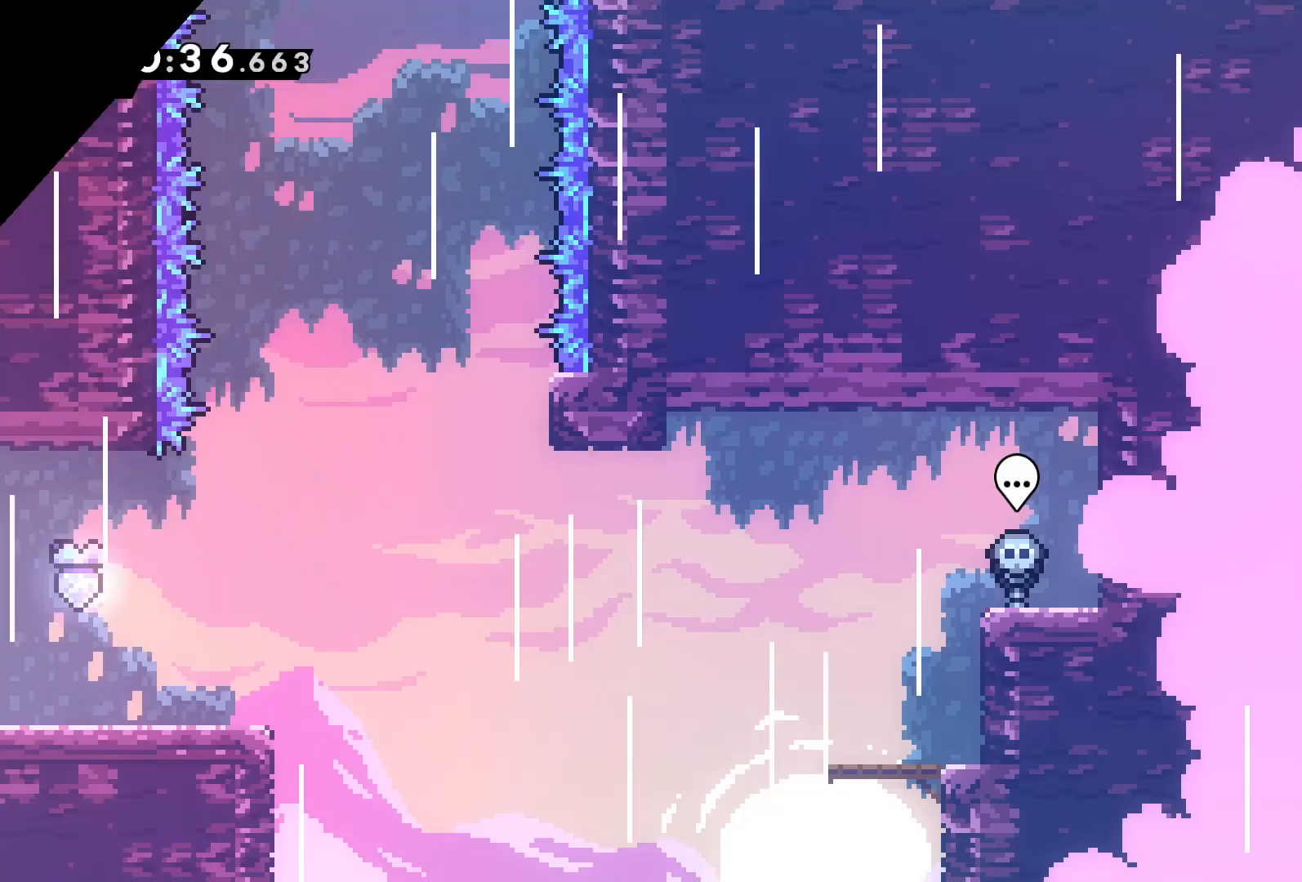
{"buttons": [], "left_stick": "center", "events": [[333, "START", "down"], [500, "START", "up"]]}
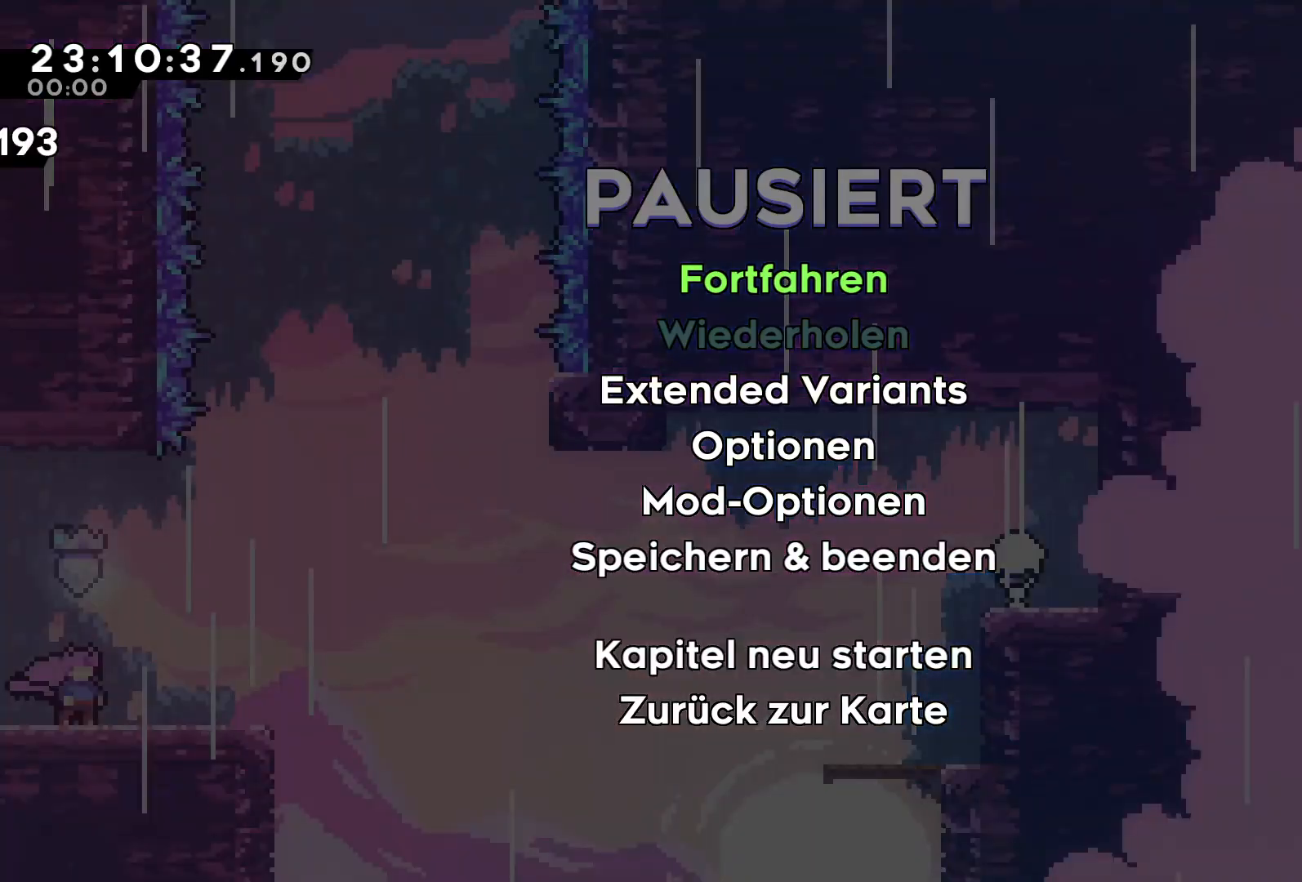
{"buttons": ["DPAD_DOWN"], "left_stick": "center", "events": [[267, "DPAD_DOWN", "down"], [367, "DPAD_DOWN", "up"], [433, "DPAD_DOWN", "down"]]}